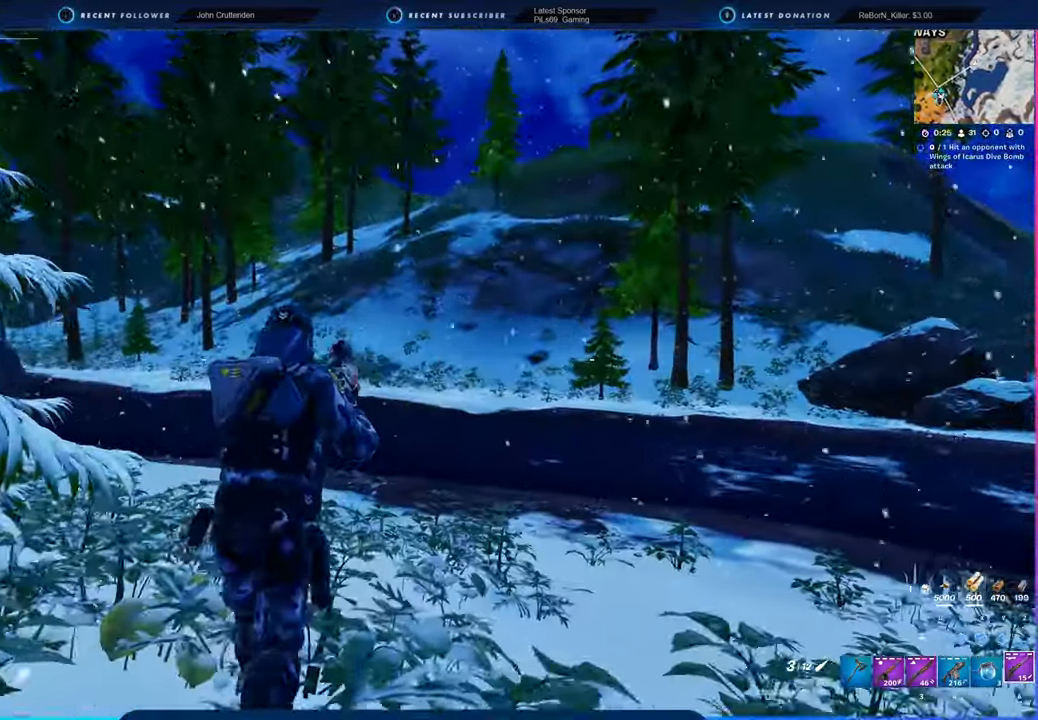
Gameplay with keyboard and mouse; each line is a JSON object with the keys and mouse buttons held at the frame after it. "events" lists presses ("down") and releases ("up") of "1", "2", "3", "4", "5", "6", "a", "alt", "c", "caps_lock", "ctrl", "d", "e", "f", "g", "n", "p", "q", "r", "s", "shift", "space", "t", "tab", "u", "v", "w", "x", "y", "z", "mouse_left", "mouse_wheel" and "mouse_right" between this image and that frame as [ms after this image, input, new state], when the widget could be followed in between. "mouse_left", "mouse_wheel", "mouse_right" = the "left", "wheel", "right" buttons of the "mouse" list. No other keys are recorded. "wheel" means that the mouse wheel is clicked or scrolled. "mouse_move" is the direction in which the mouse moves at that frame (one of eight, or "still"), when it could be read.
{"keys": [], "mouse": [], "mouse_move": "still", "events": [[150, "space", "down"], [333, "space", "up"]]}
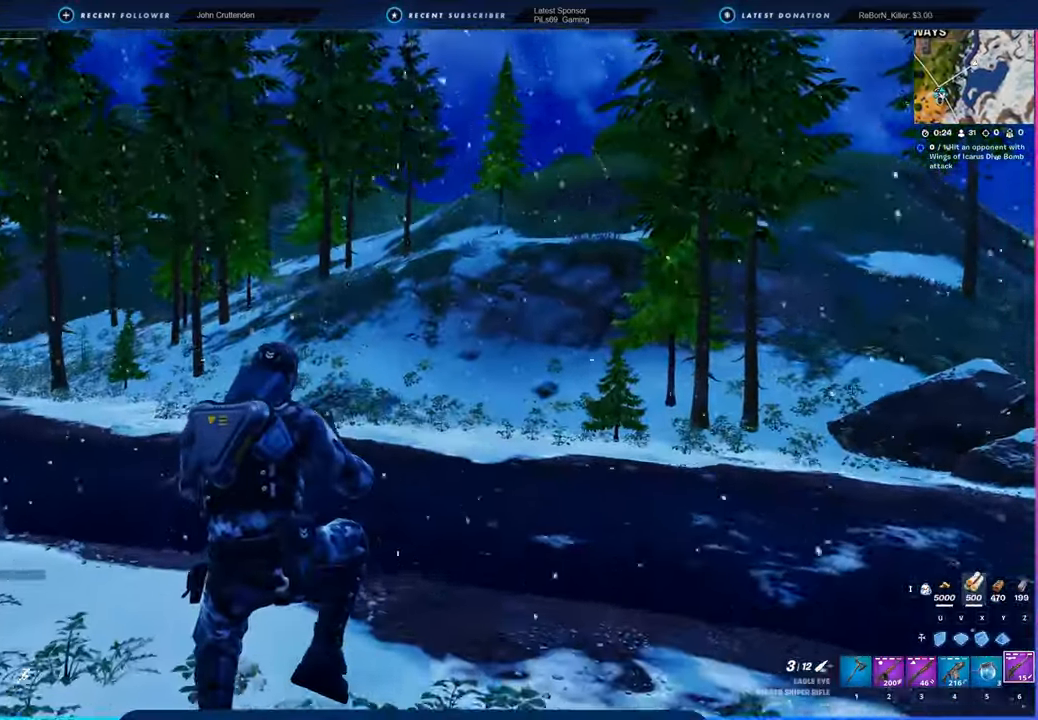
{"keys": [], "mouse": [], "mouse_move": "still", "events": []}
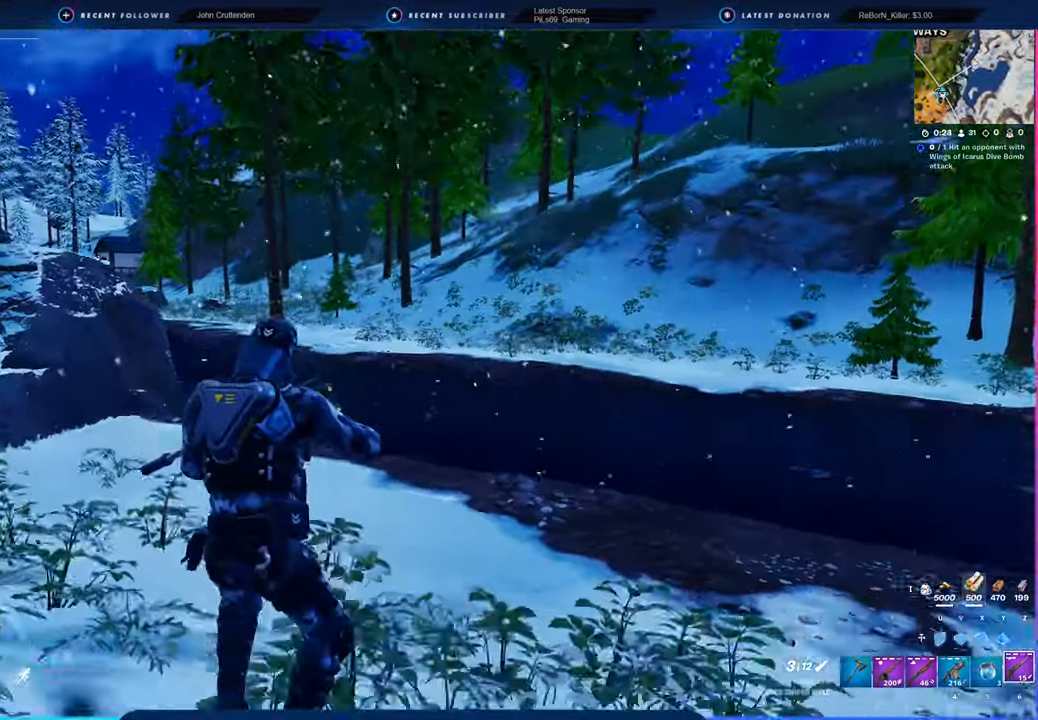
{"keys": [], "mouse": [], "mouse_move": "still", "events": []}
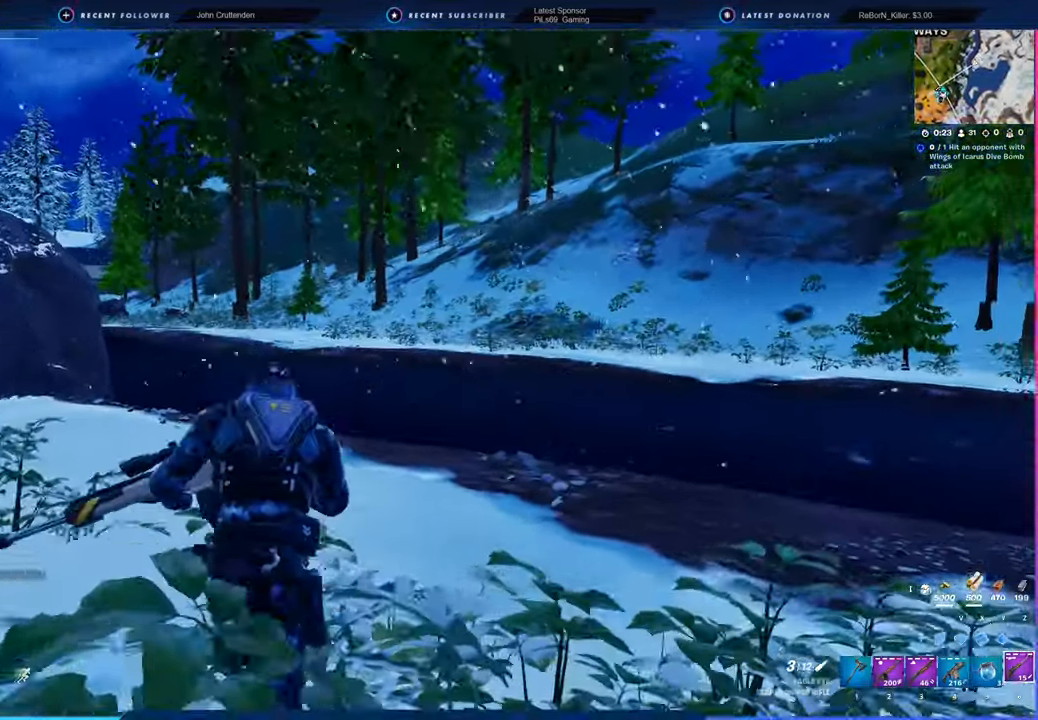
{"keys": [], "mouse": [], "mouse_move": "still", "events": [[100, "space", "down"], [233, "space", "up"]]}
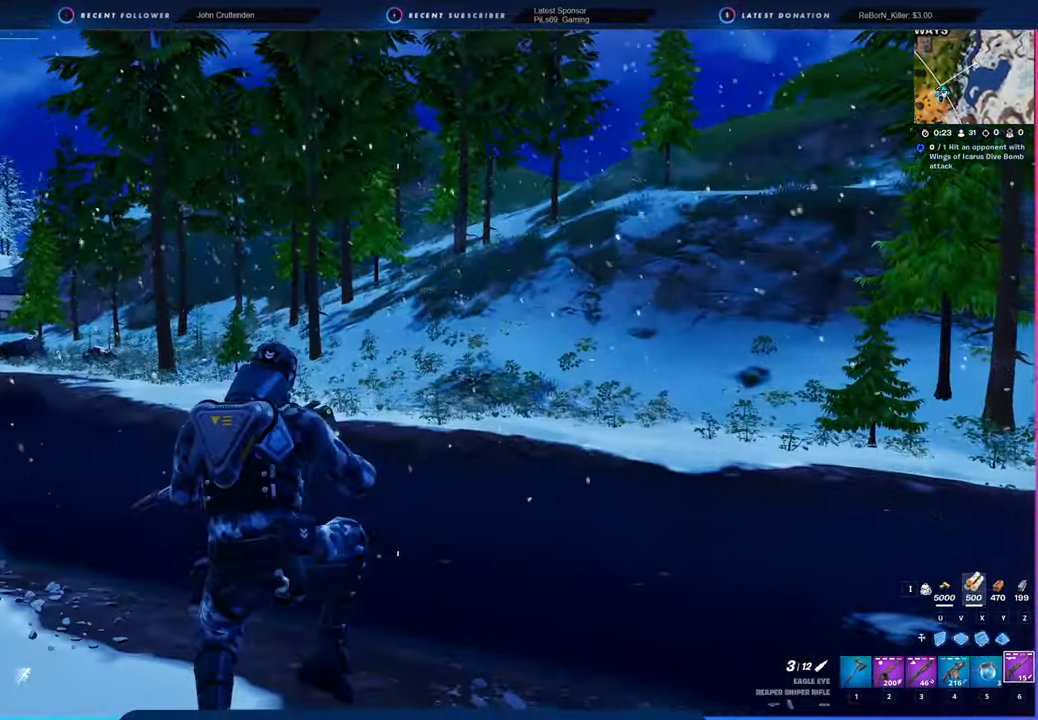
{"keys": [], "mouse": [], "mouse_move": "still", "events": []}
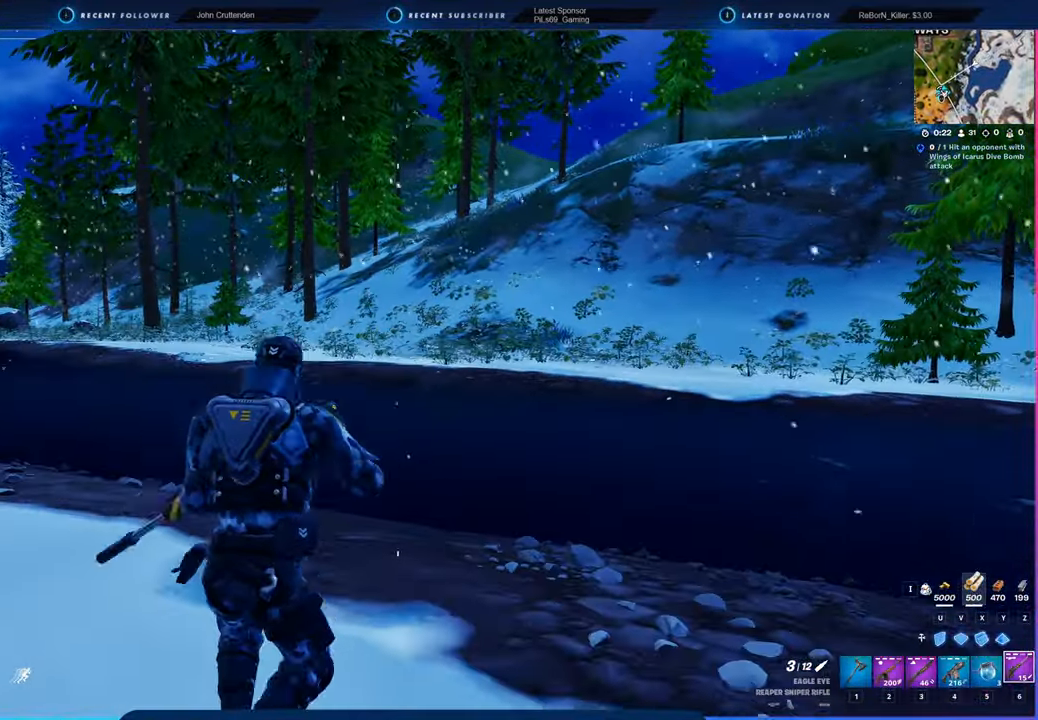
{"keys": [], "mouse": [], "mouse_move": "still", "events": []}
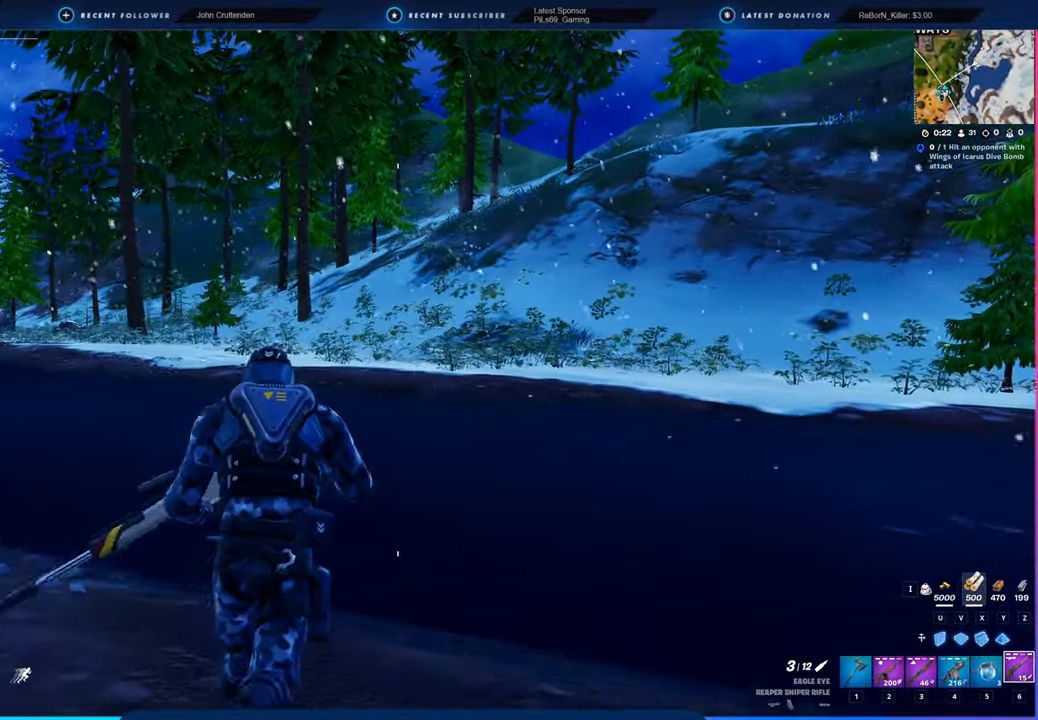
{"keys": [], "mouse": [], "mouse_move": "still", "events": []}
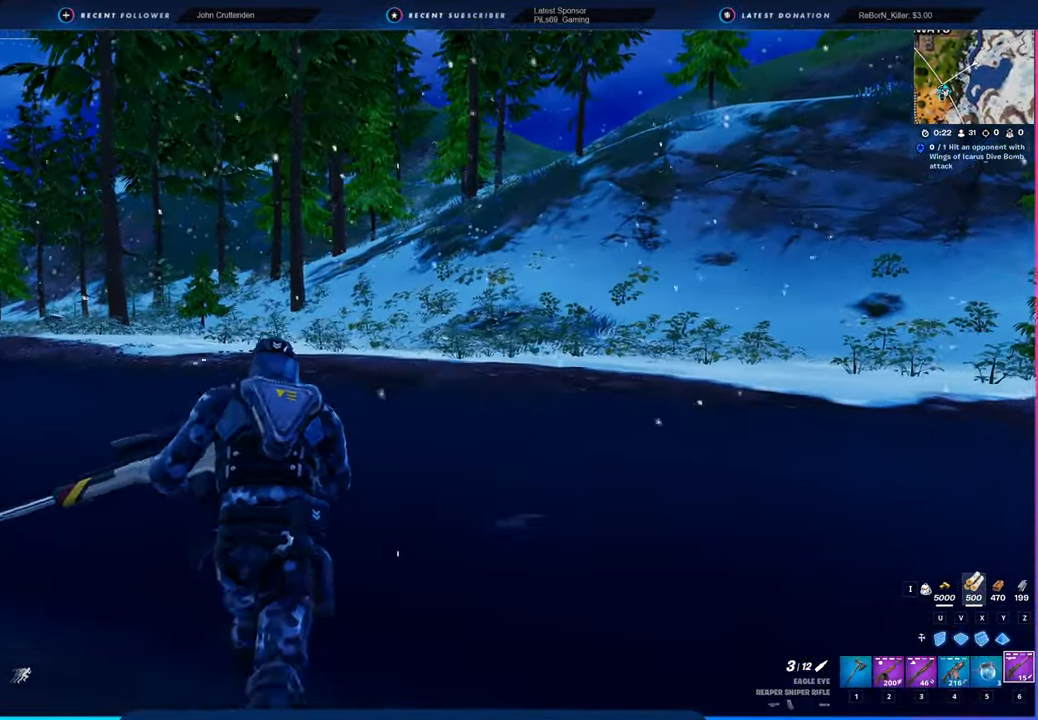
{"keys": [], "mouse": [], "mouse_move": "still", "events": []}
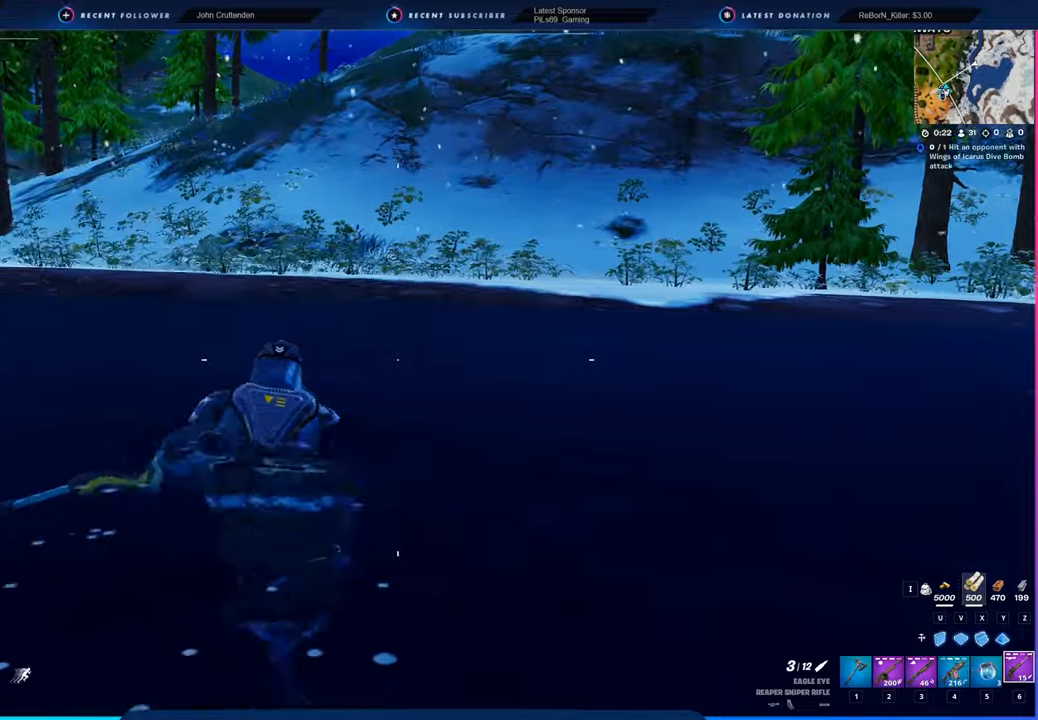
{"keys": [], "mouse": [], "mouse_move": "right", "events": [[233, "space", "down"], [383, "space", "up"]]}
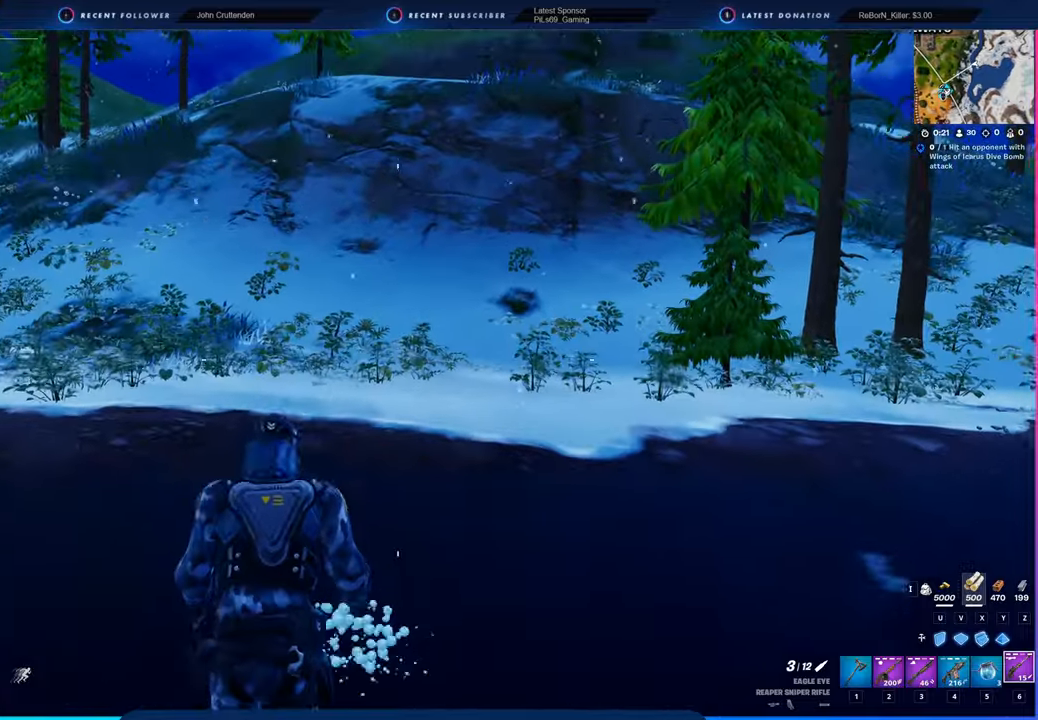
{"keys": [], "mouse": [], "mouse_move": "still", "events": []}
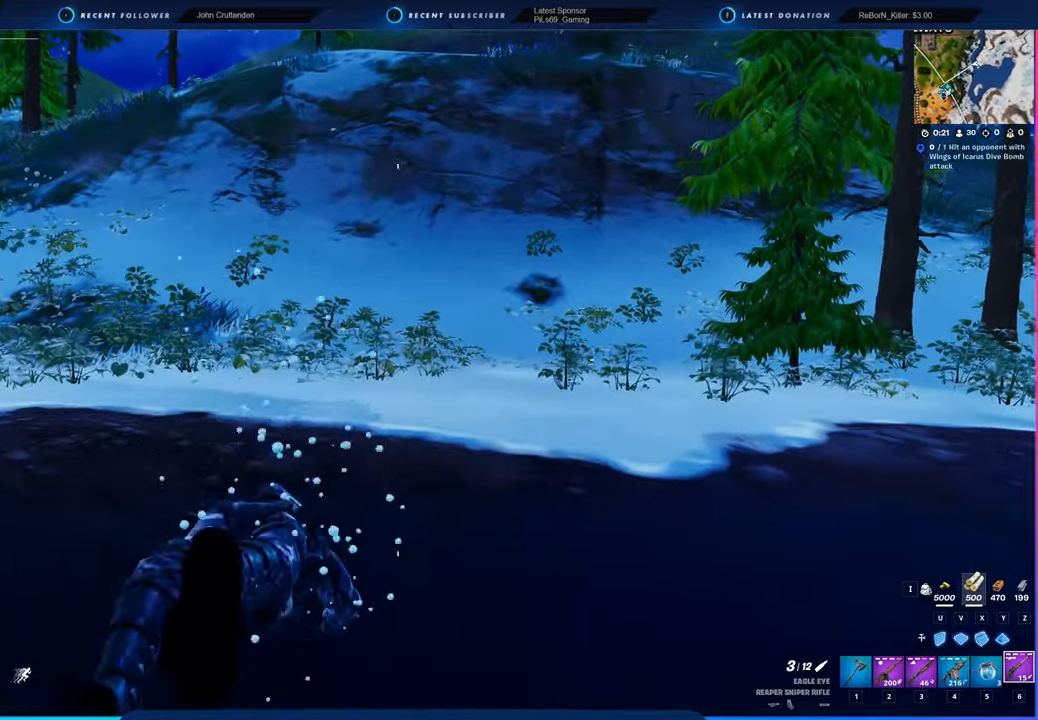
{"keys": [], "mouse": [], "mouse_move": "left", "events": []}
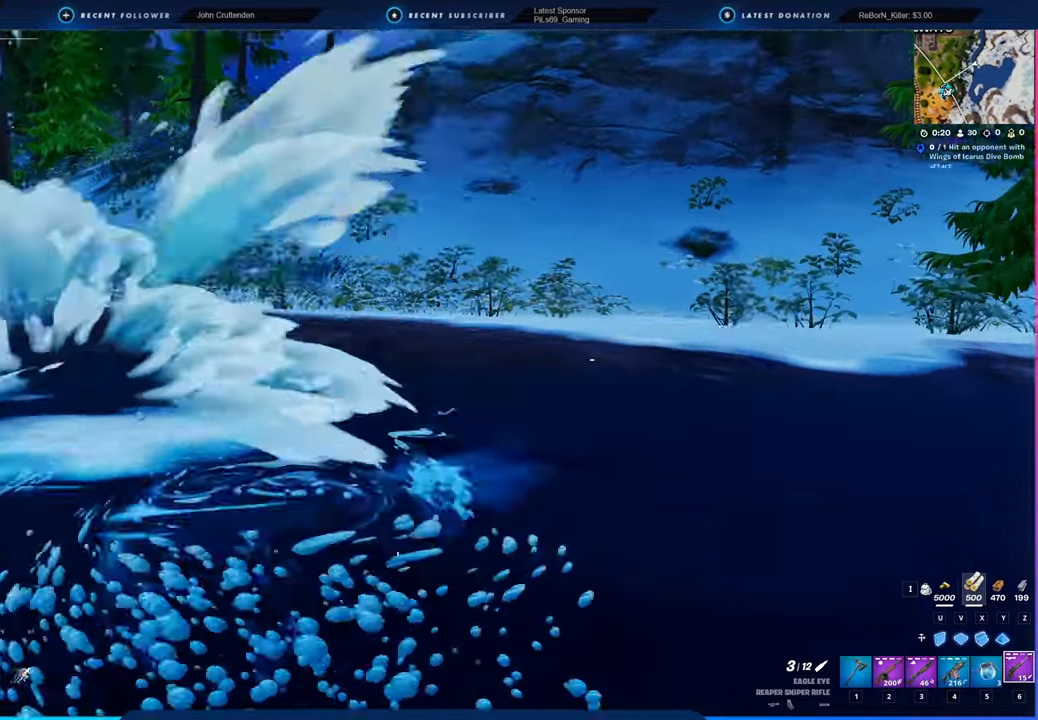
{"keys": [], "mouse": [], "mouse_move": "still", "events": [[100, "space", "down"], [216, "space", "up"]]}
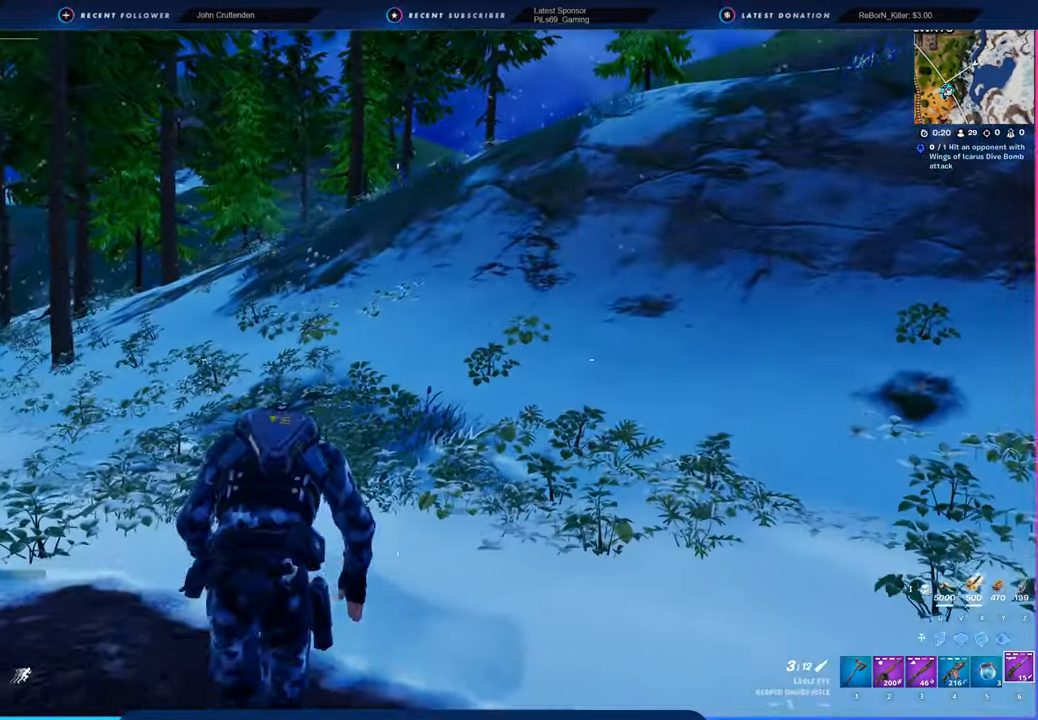
{"keys": [], "mouse": [], "mouse_move": "left", "events": []}
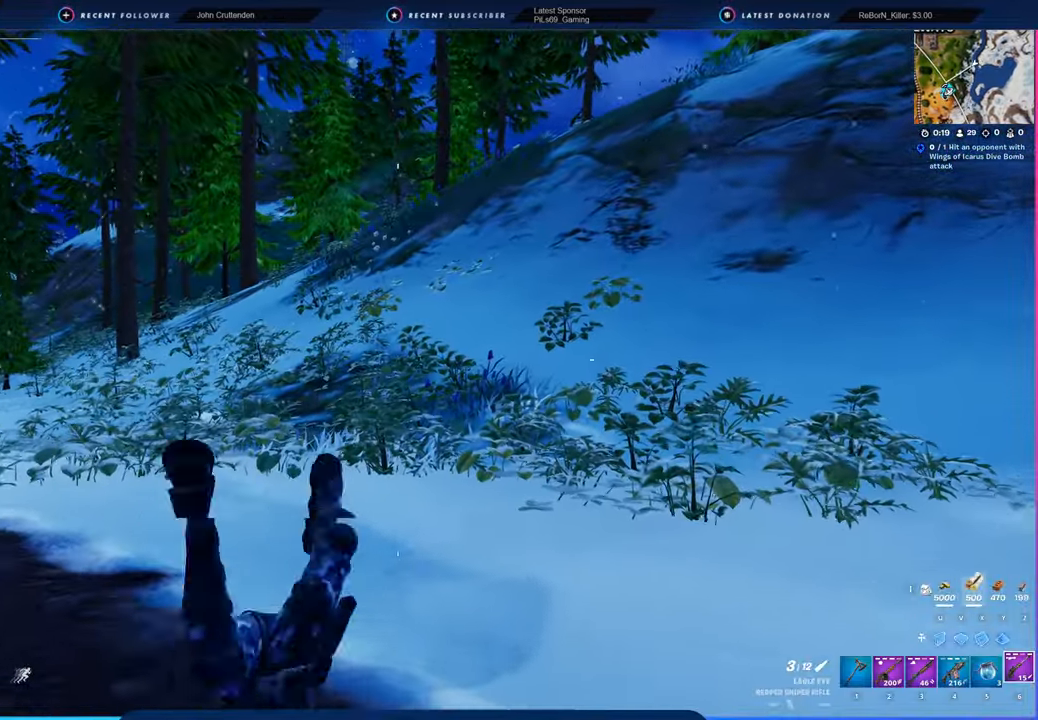
{"keys": ["shift"], "mouse": [], "mouse_move": "still", "events": [[483, "shift", "down"]]}
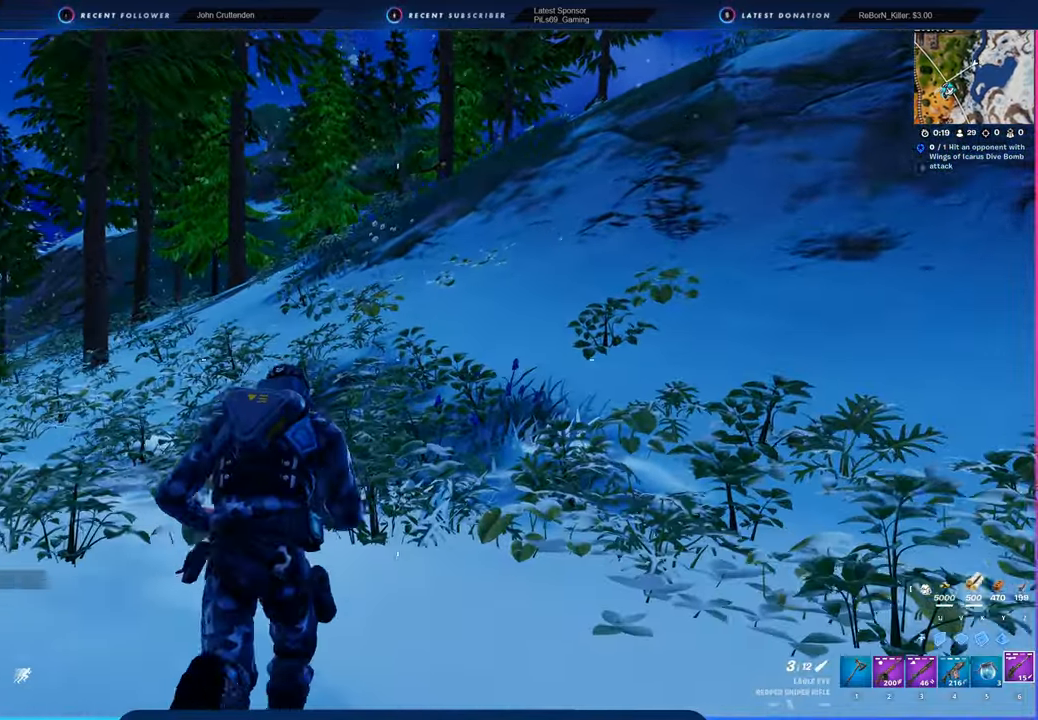
{"keys": [], "mouse": [], "mouse_move": "up-right", "events": [[100, "shift", "up"]]}
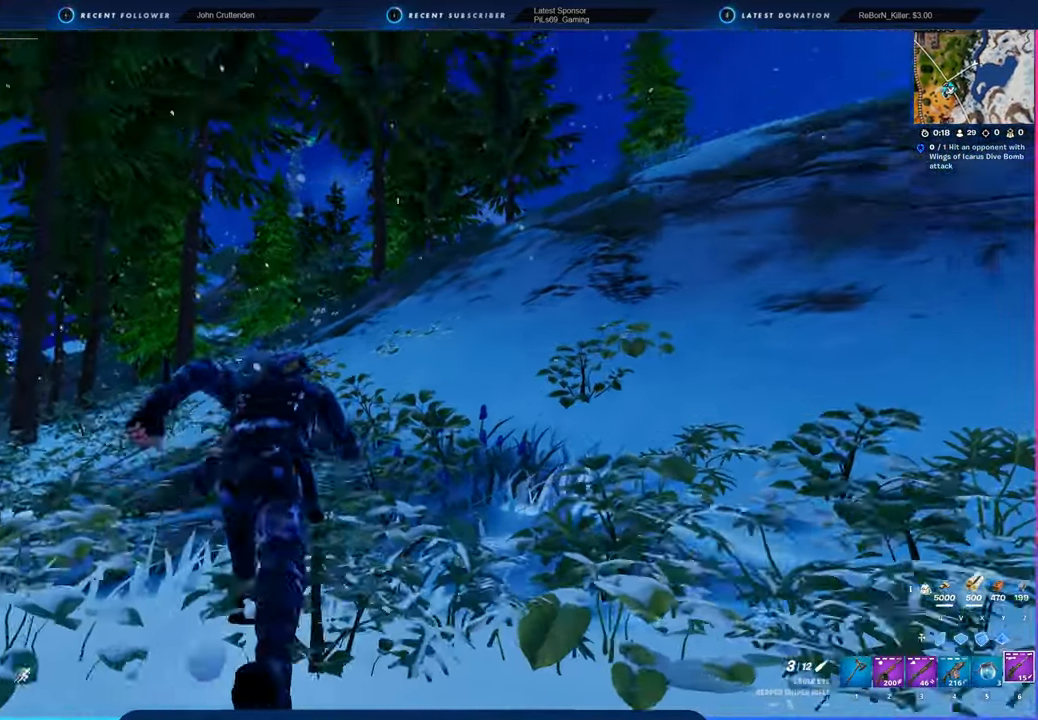
{"keys": [], "mouse": [], "mouse_move": "still", "events": []}